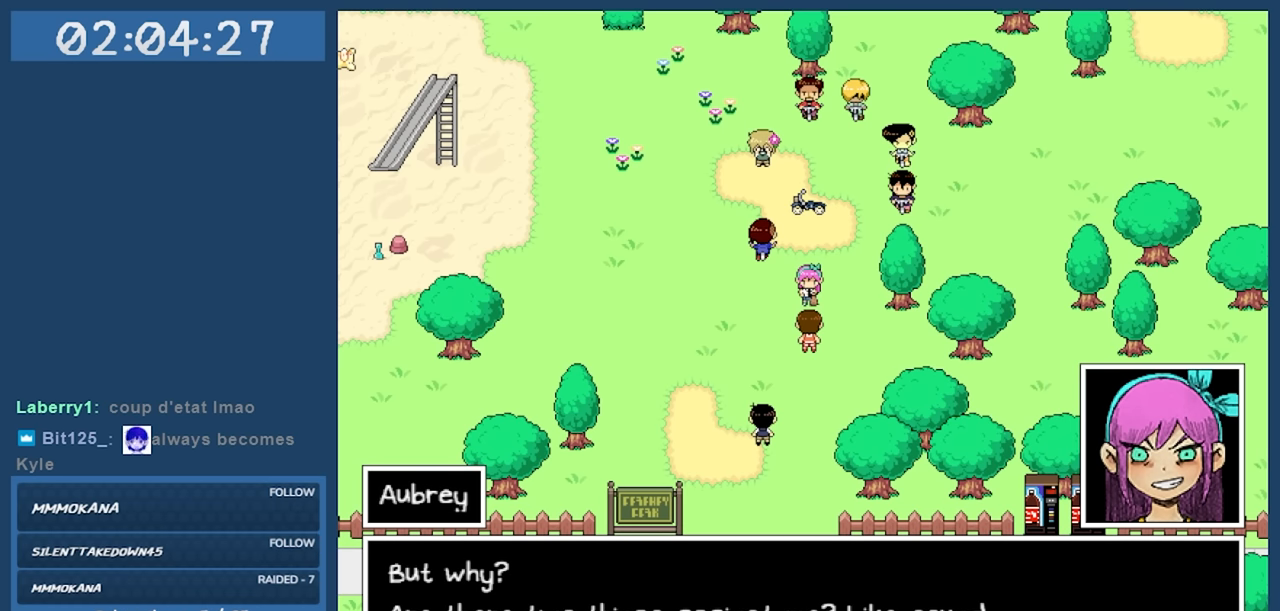
Gameplay with keyboard; each line is a JSON object with the keys held at the frame after it. "events" lists presses ("down") and releases ("up") of "c", "down", "left", "right", "shift", "space", "up", "x" and "z" between this image and that frame as [ms after this image, input, new state], when the widget could be followed in between. No other keys are recorded. Mouse input is not recorded.
{"keys": ["z"], "events": [[433, "z", "down"]]}
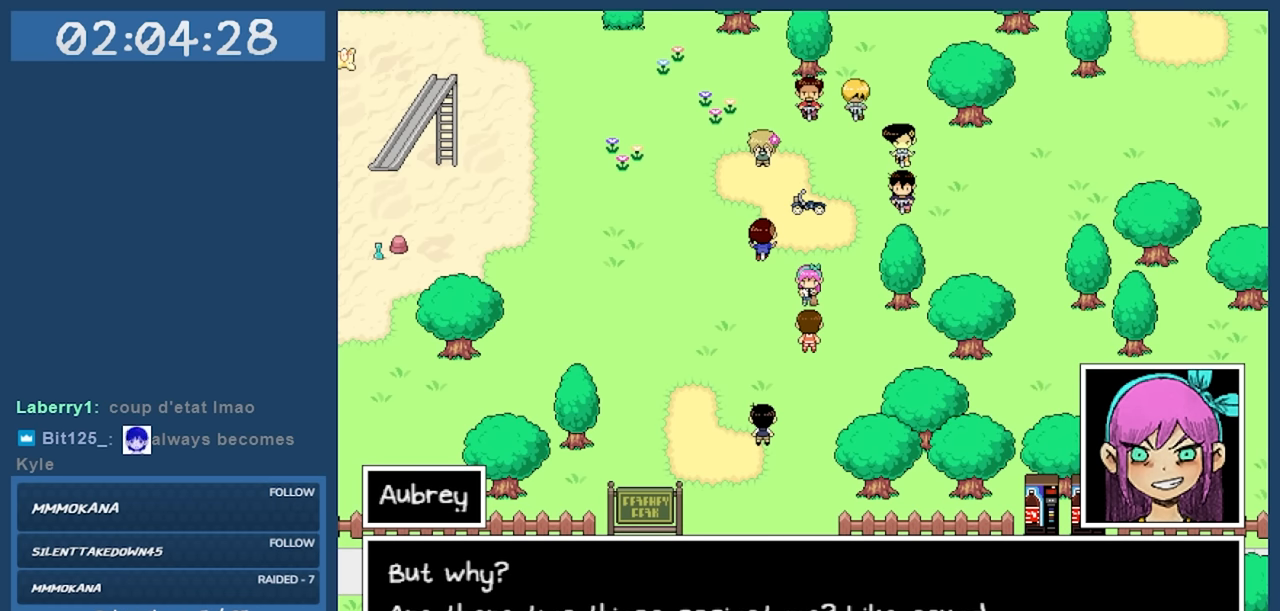
{"keys": [], "events": [[16, "z", "up"]]}
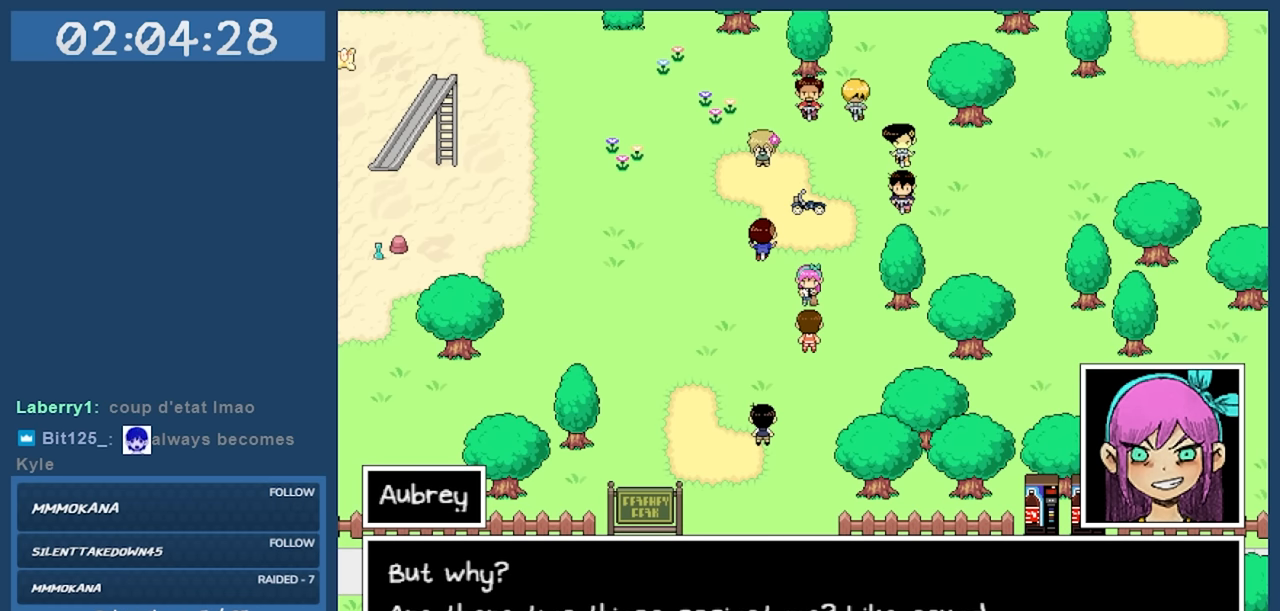
{"keys": [], "events": []}
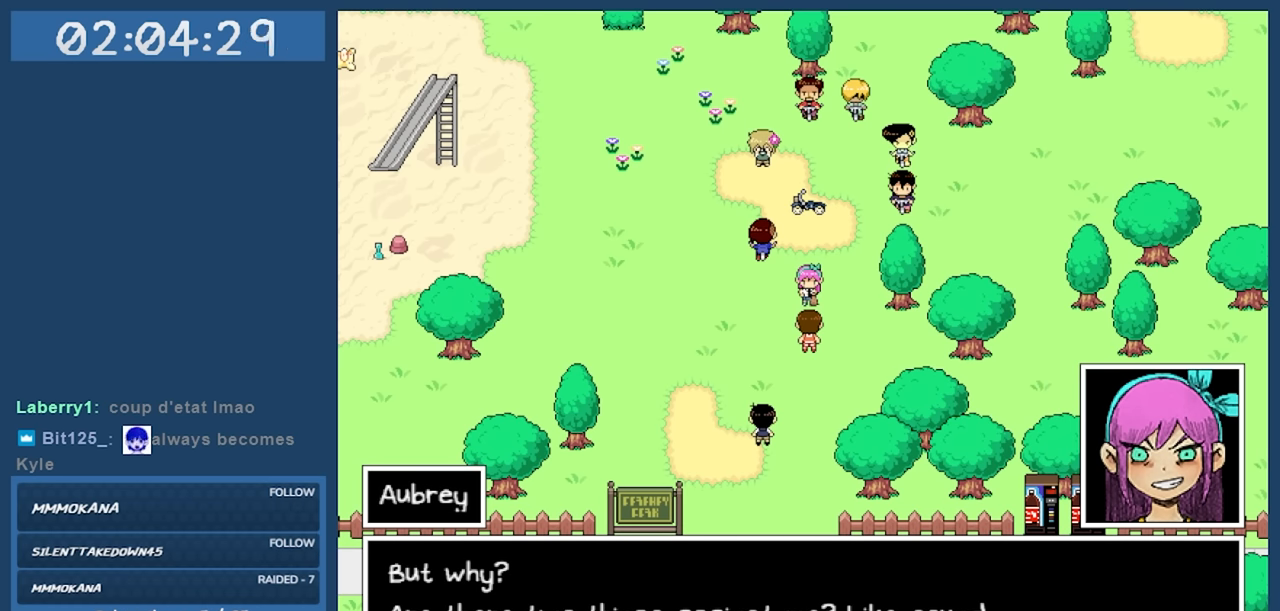
{"keys": [], "events": [[383, "z", "down"], [466, "z", "up"]]}
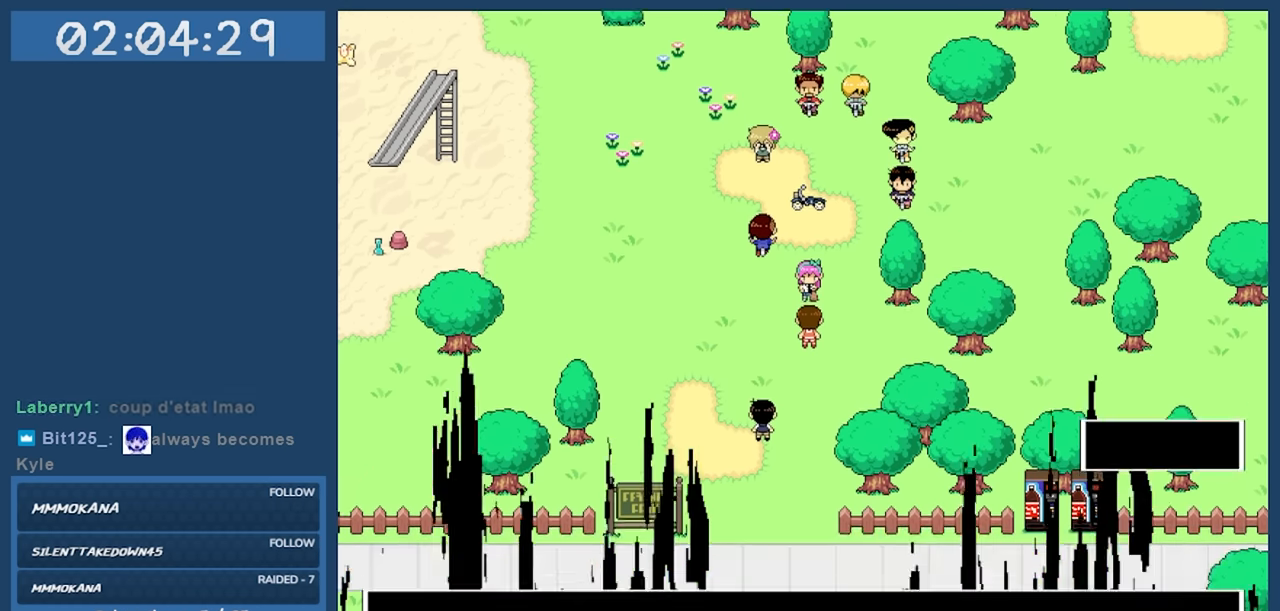
{"keys": [], "events": []}
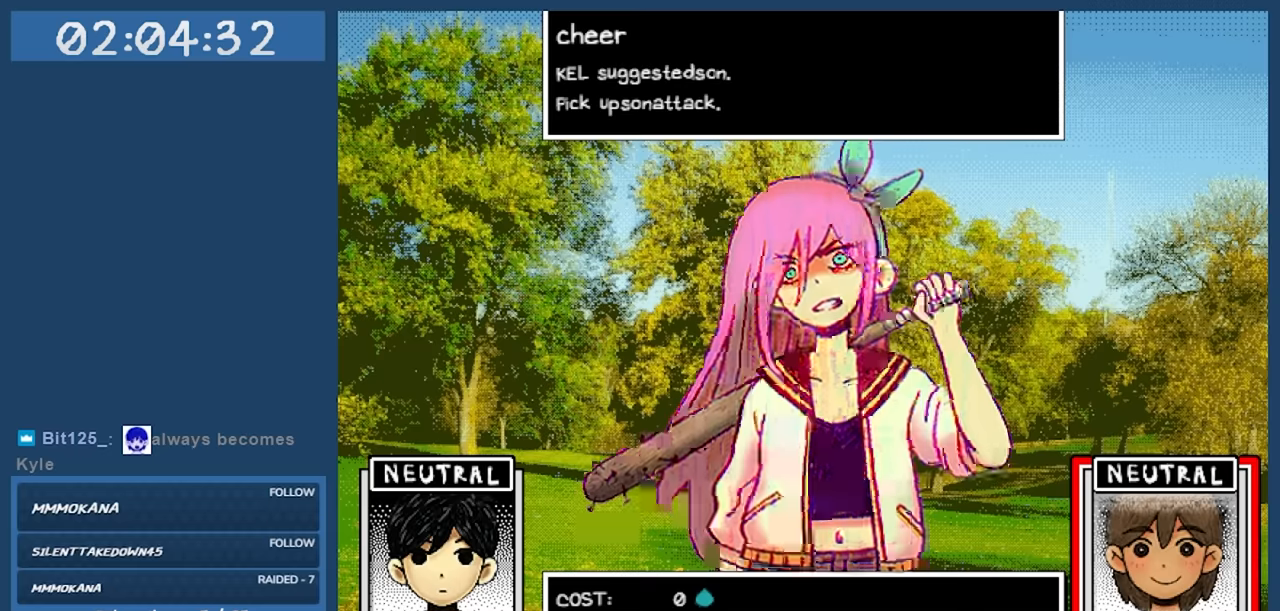
{"keys": [], "events": []}
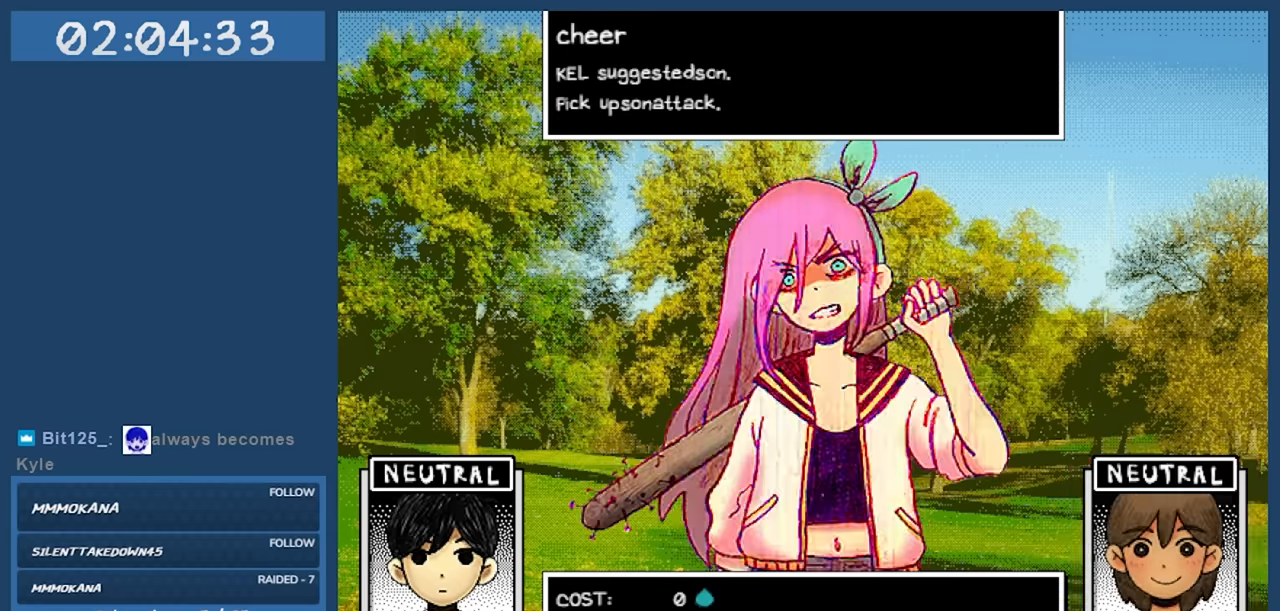
{"keys": [], "events": []}
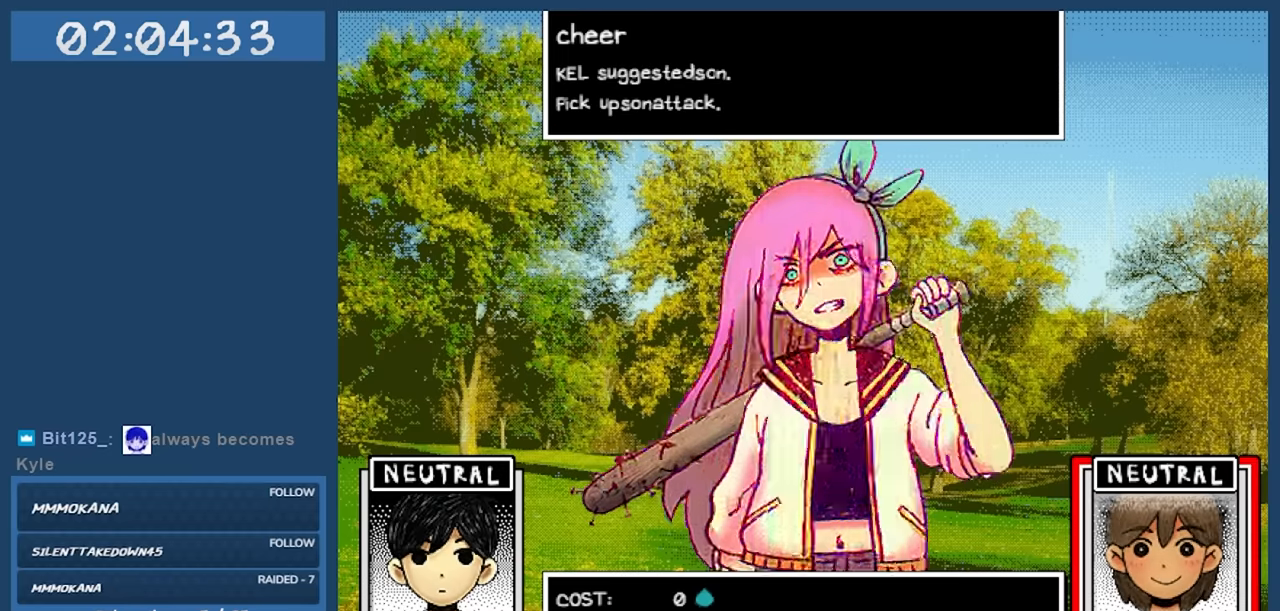
{"keys": [], "events": []}
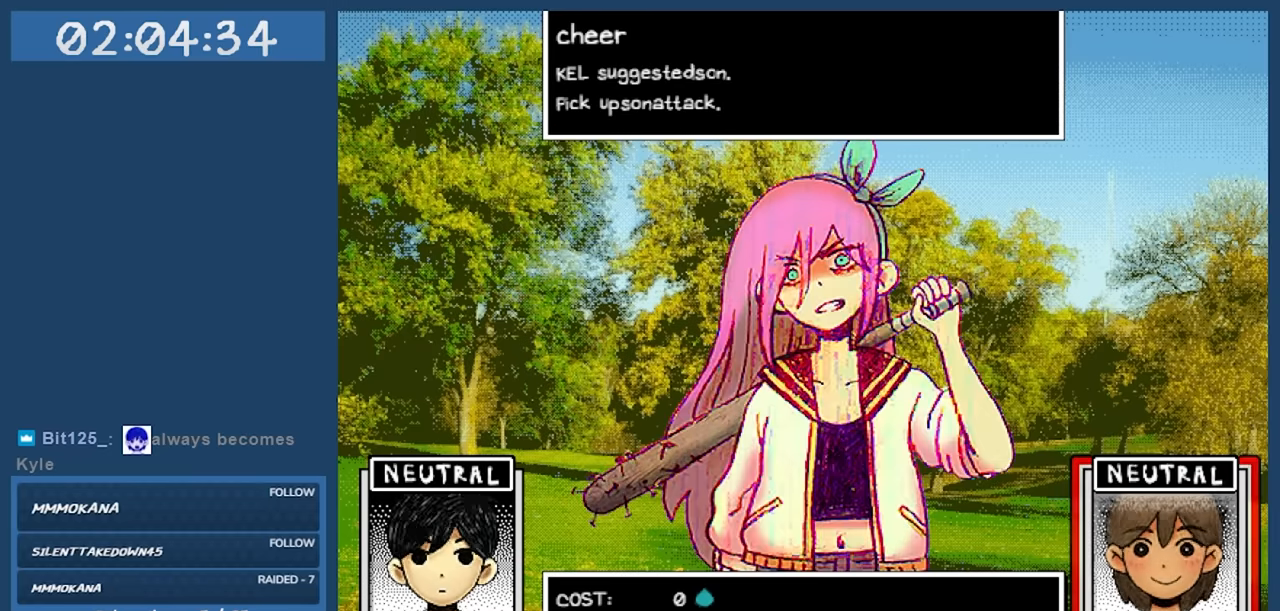
{"keys": [], "events": []}
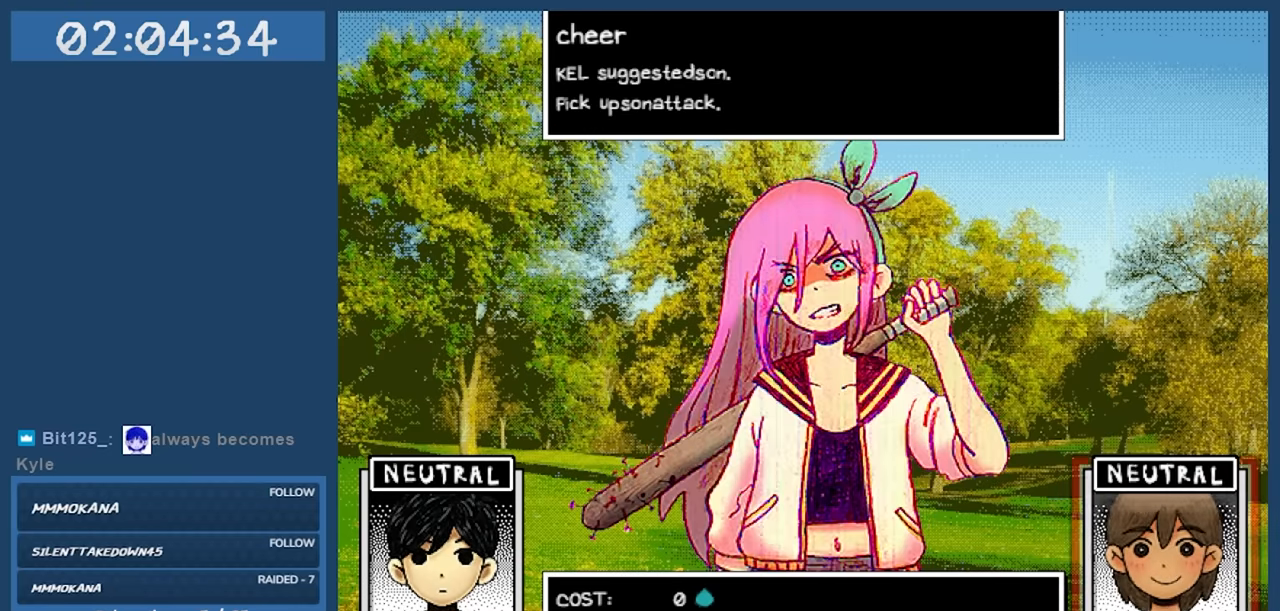
{"keys": [], "events": []}
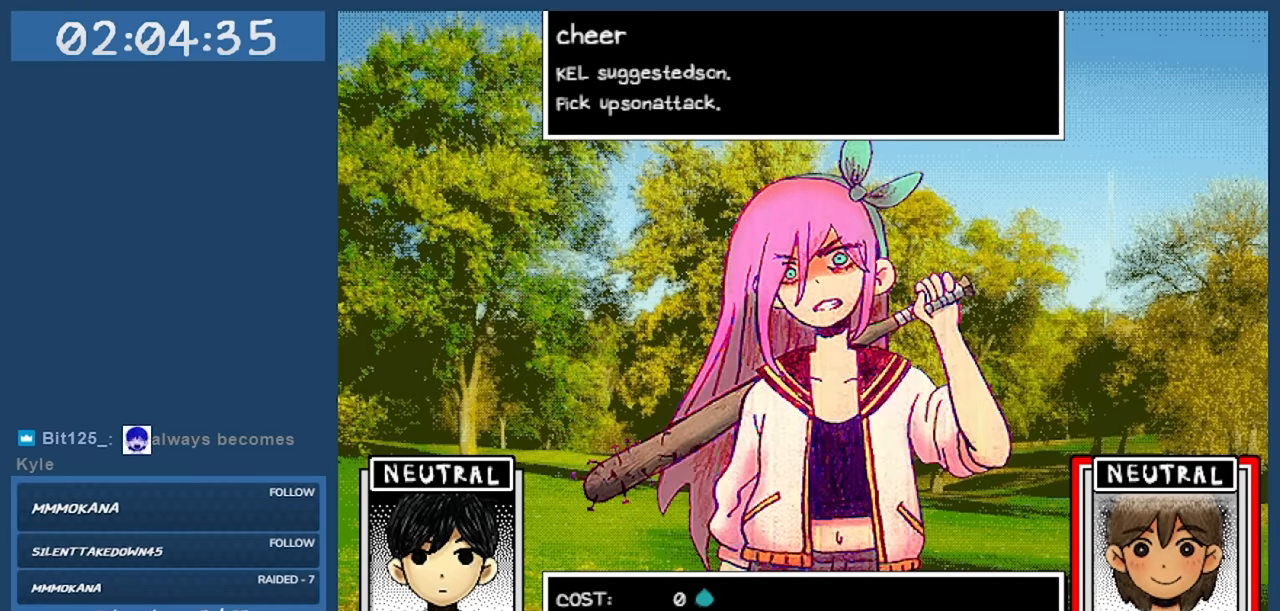
{"keys": [], "events": []}
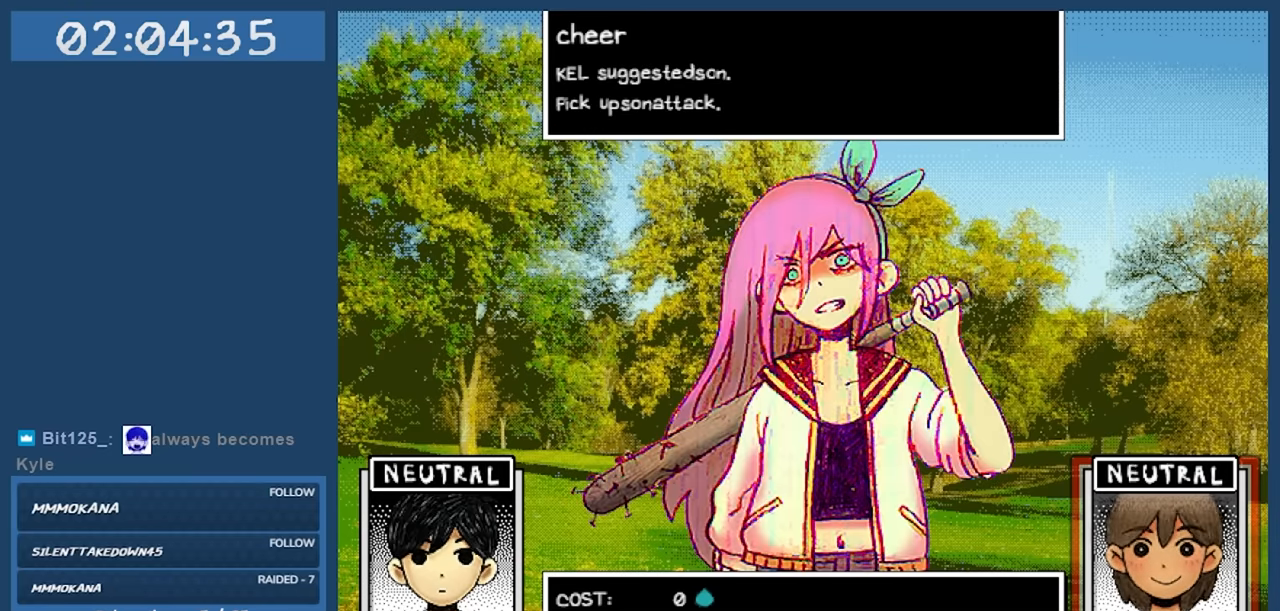
{"keys": [], "events": []}
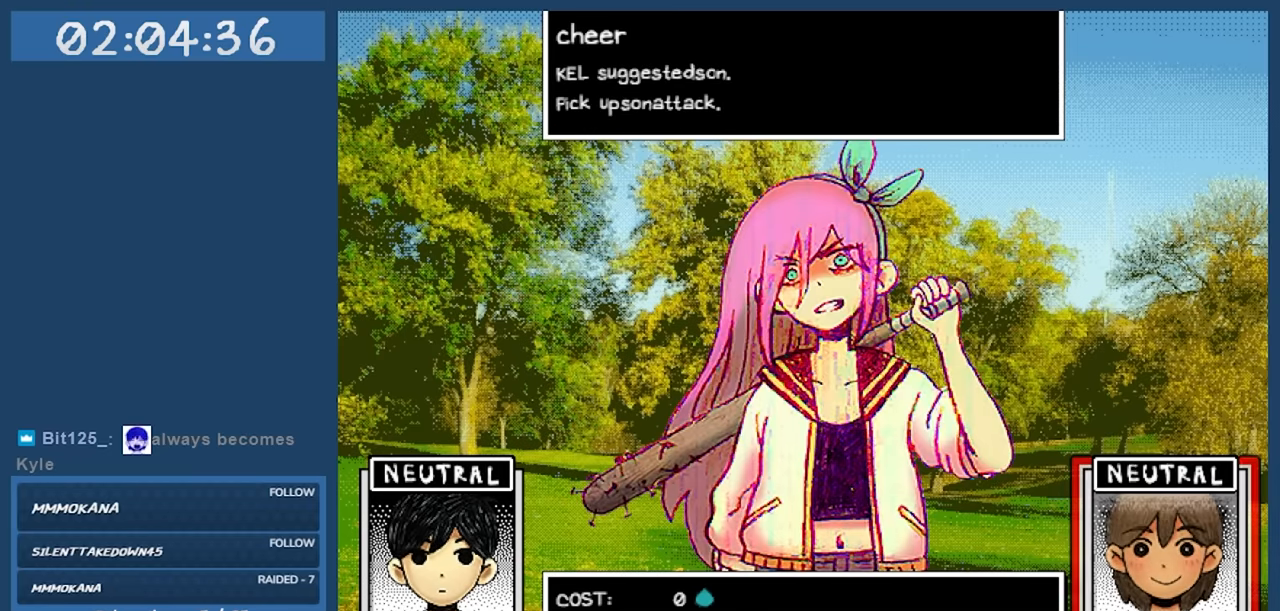
{"keys": [], "events": []}
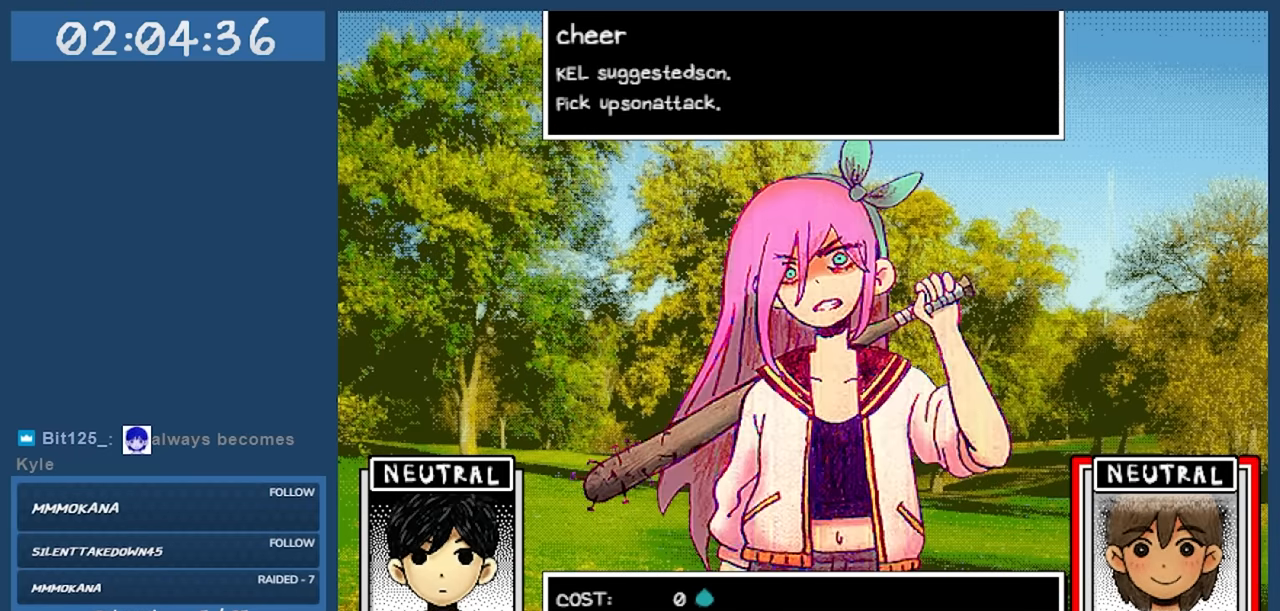
{"keys": [], "events": []}
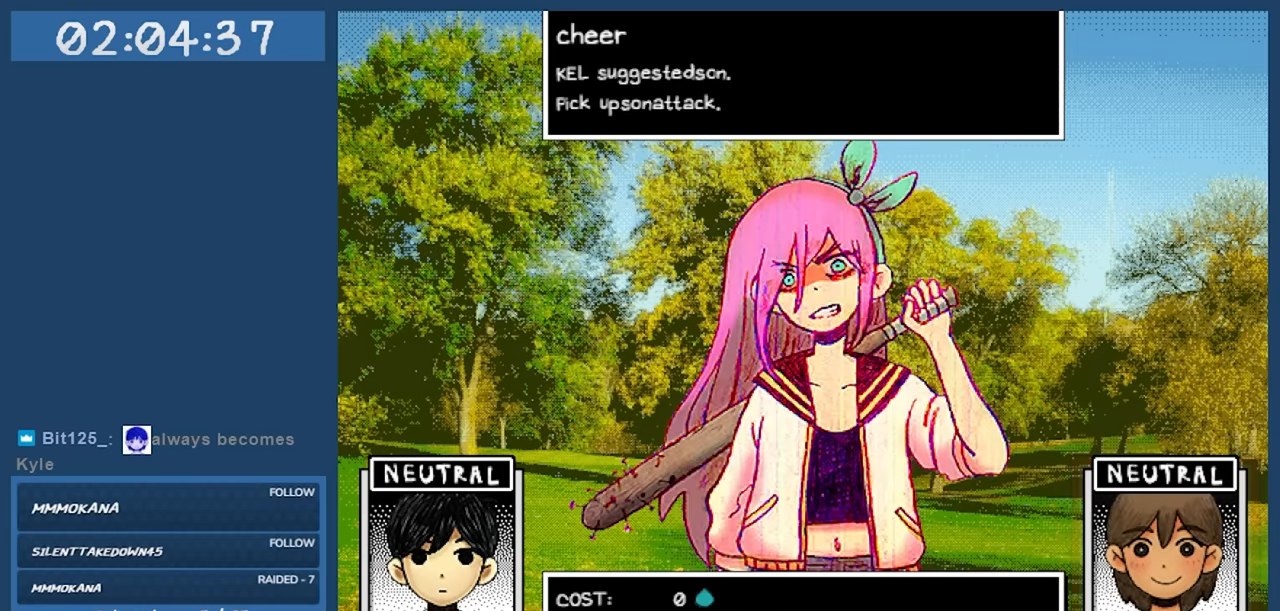
{"keys": [], "events": [[316, "z", "down"], [416, "z", "up"]]}
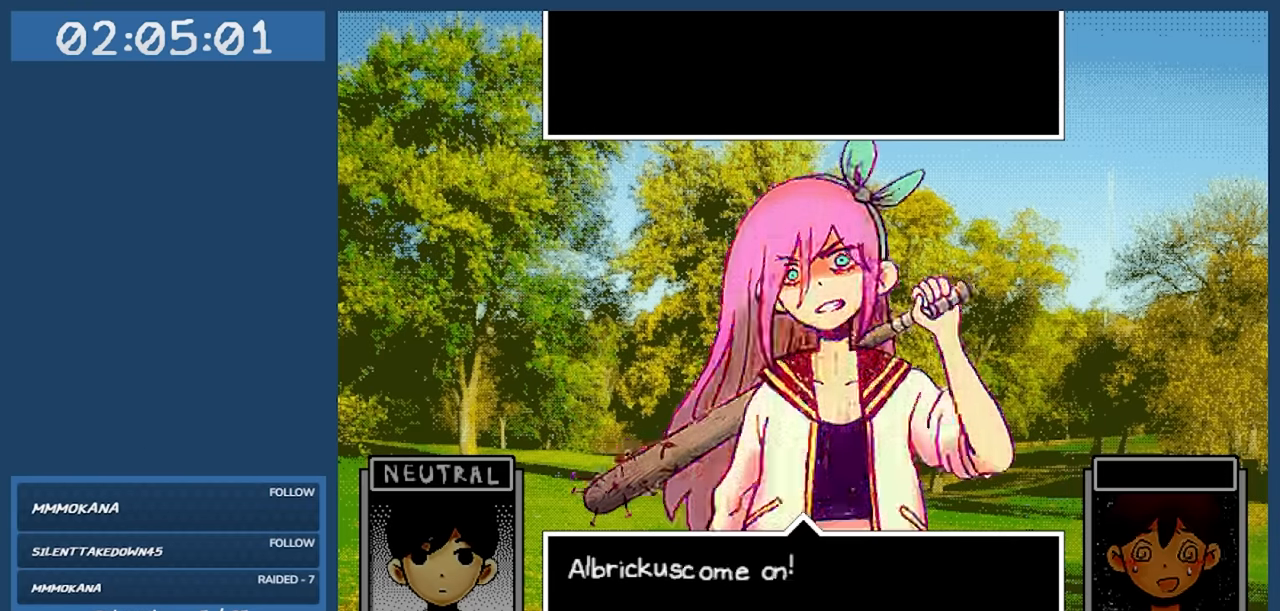
{"keys": [], "events": []}
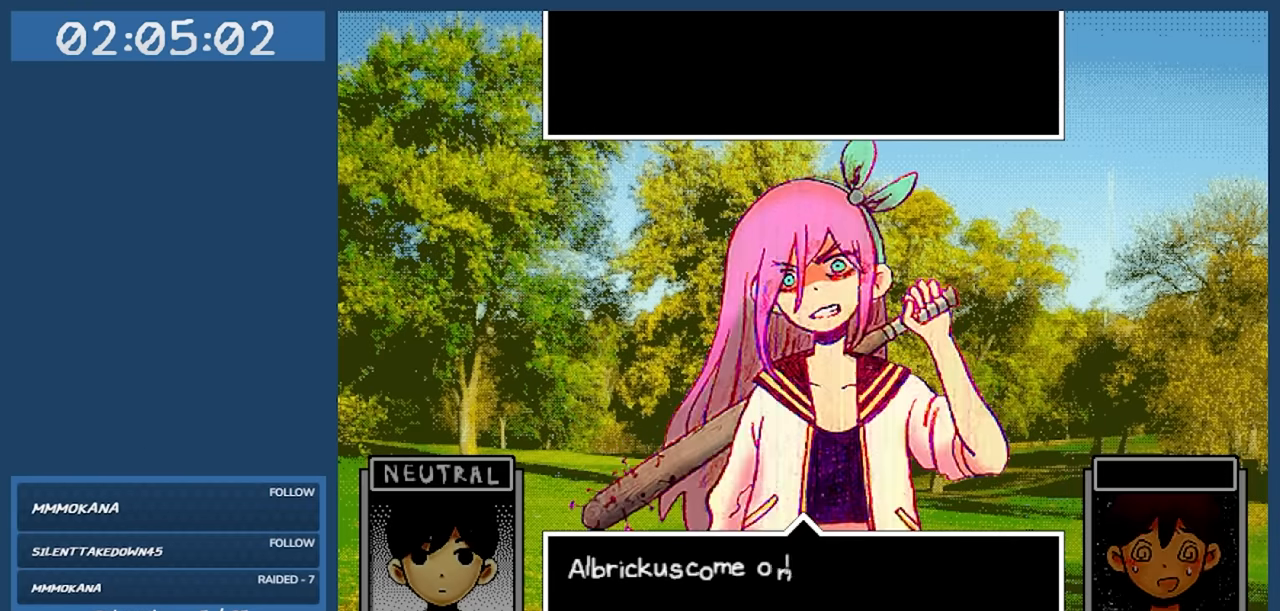
{"keys": [], "events": []}
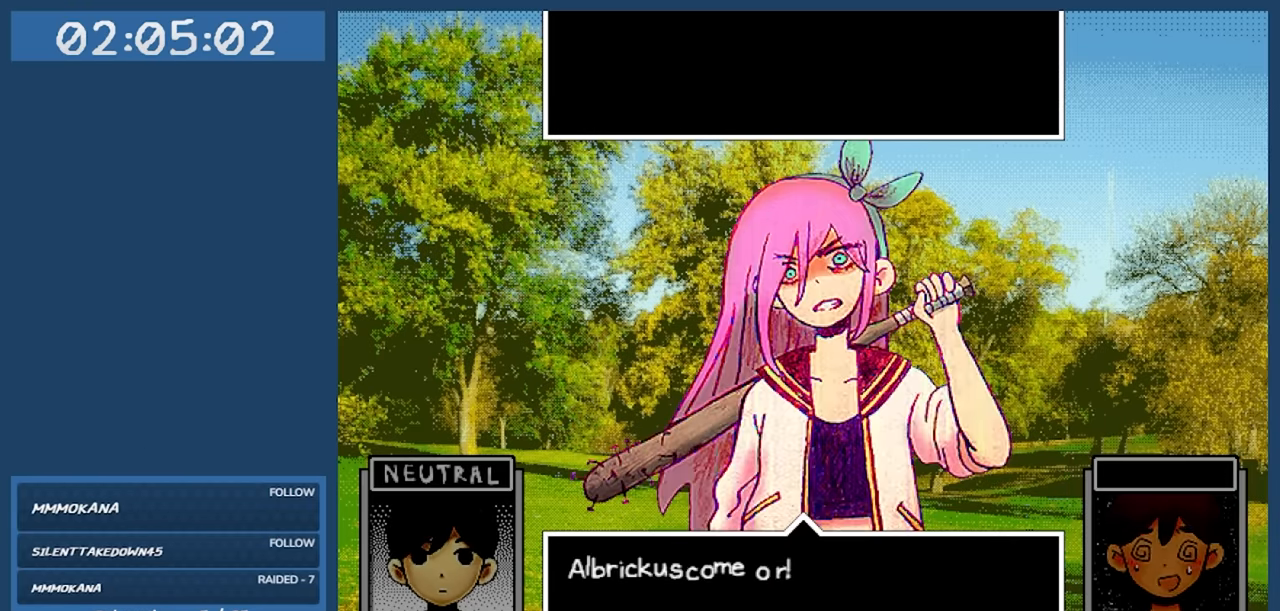
{"keys": ["z"], "events": [[450, "z", "down"]]}
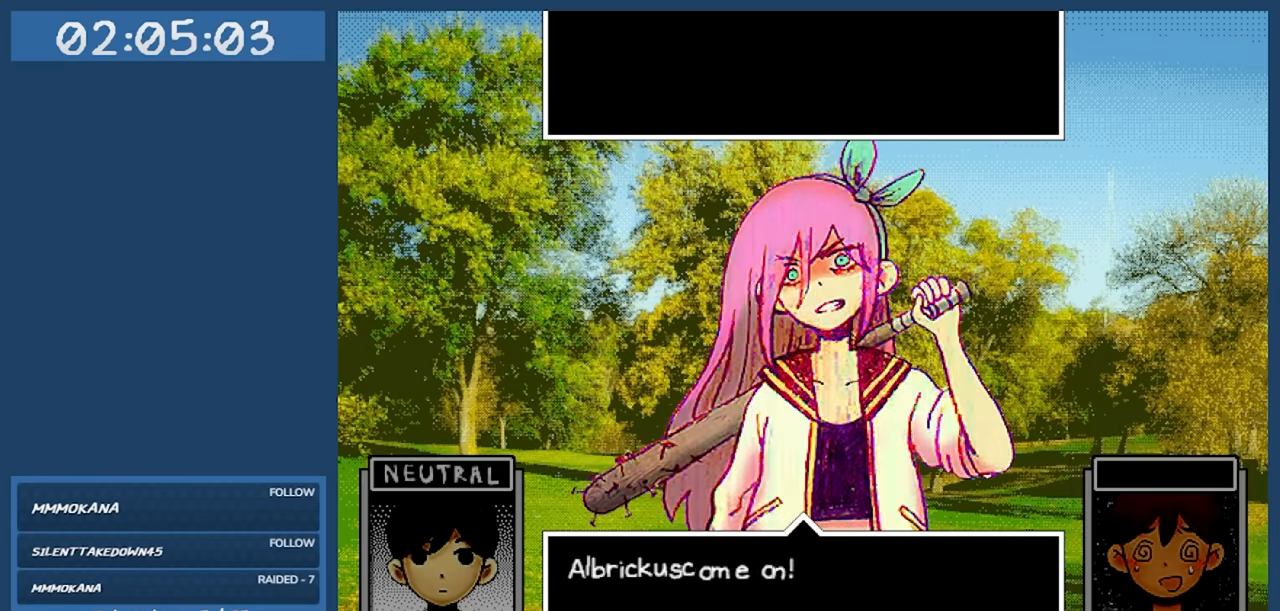
{"keys": [], "events": [[33, "z", "up"]]}
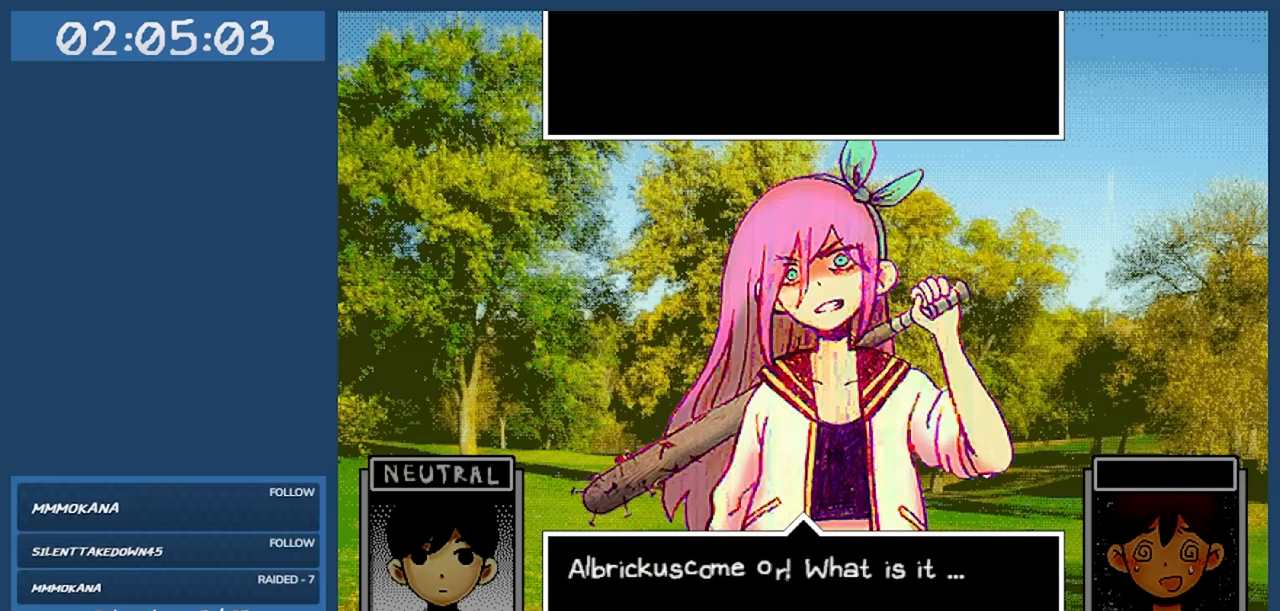
{"keys": [], "events": []}
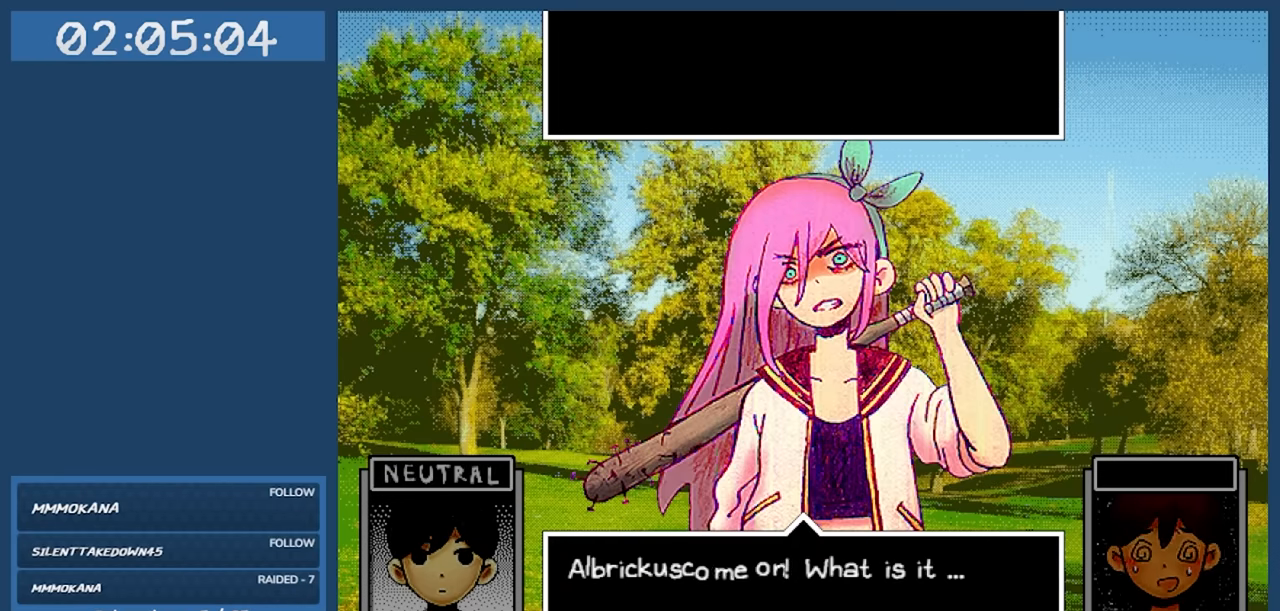
{"keys": [], "events": [[66, "z", "down"], [216, "z", "up"]]}
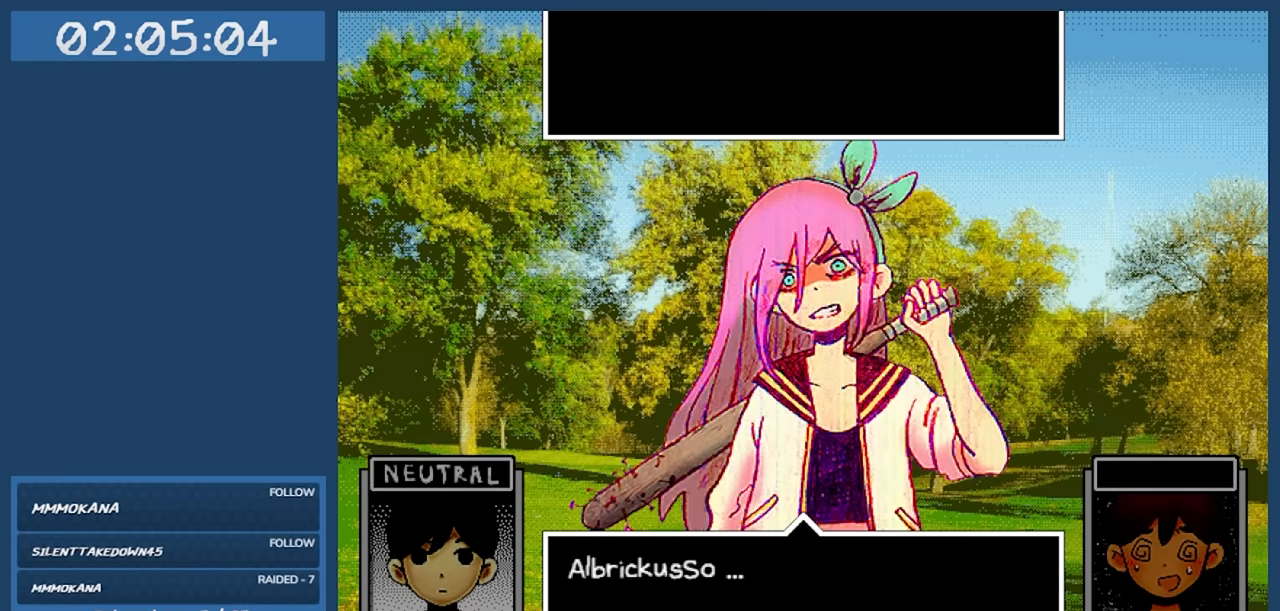
{"keys": [], "events": [[216, "z", "down"], [366, "z", "up"]]}
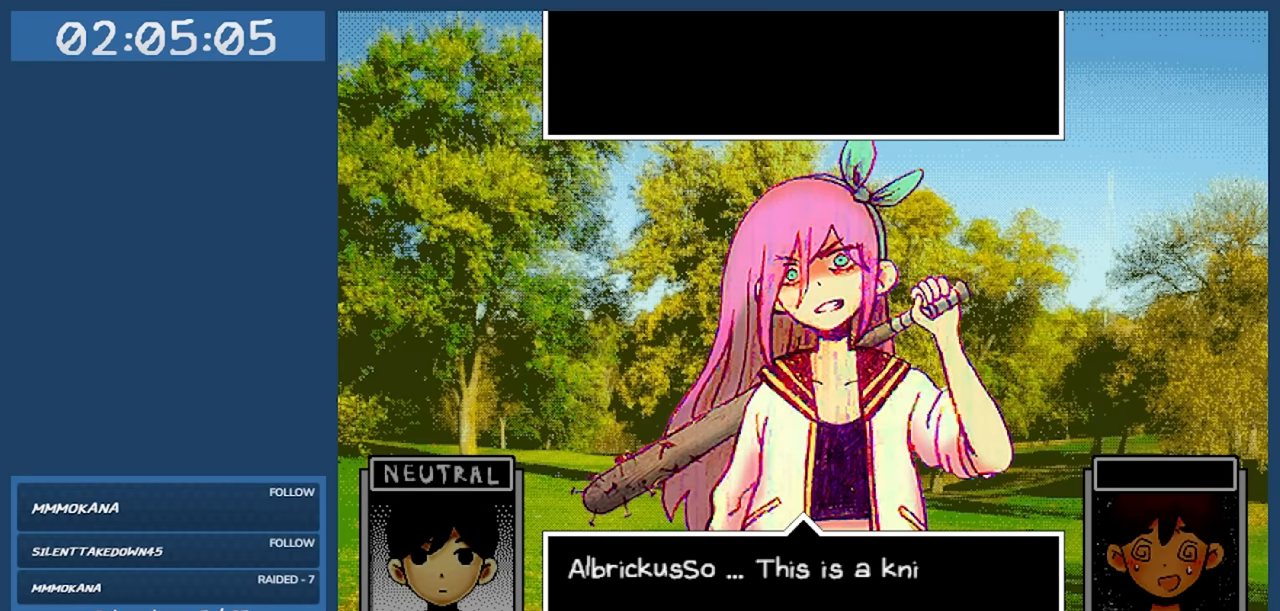
{"keys": [], "events": []}
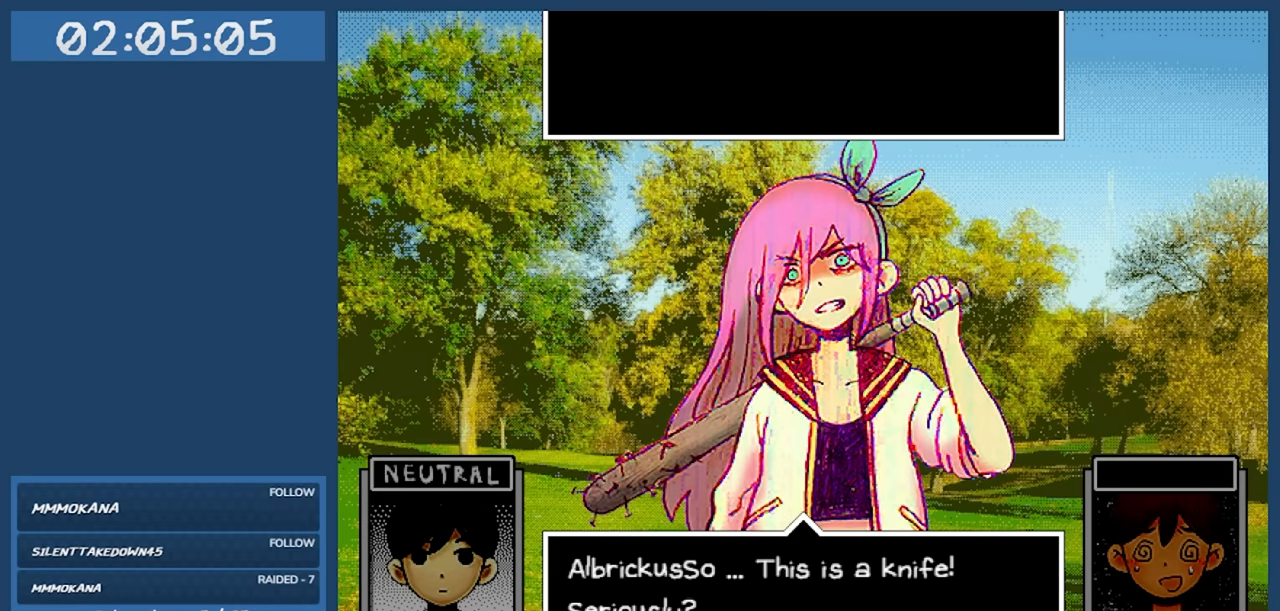
{"keys": [], "events": []}
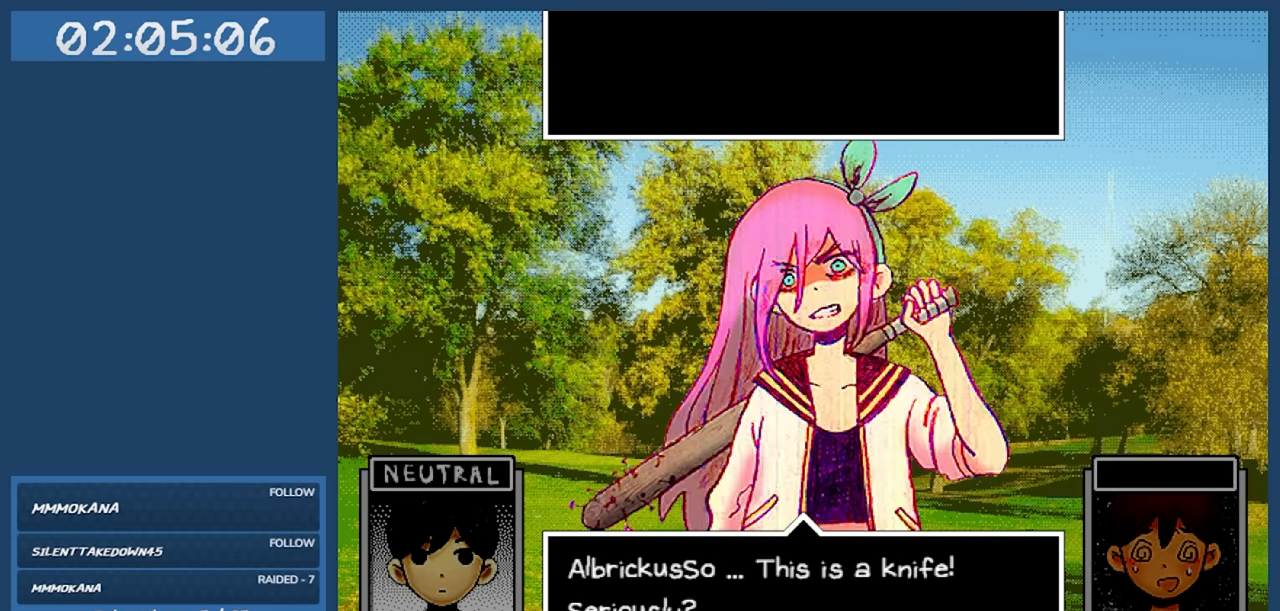
{"keys": [], "events": []}
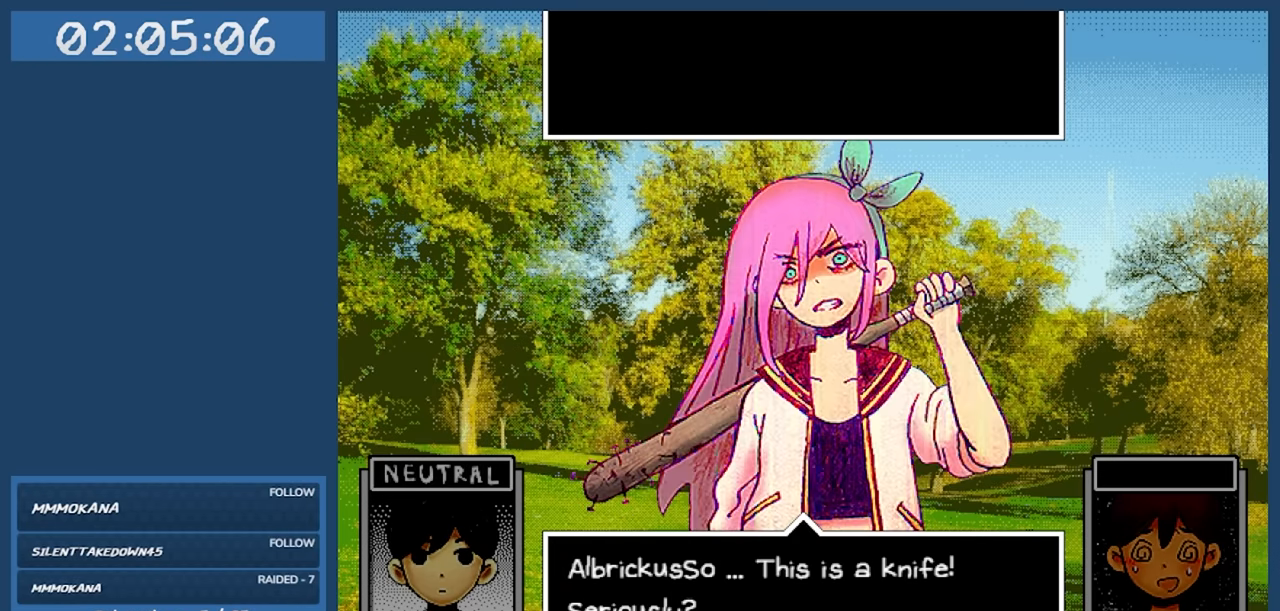
{"keys": [], "events": []}
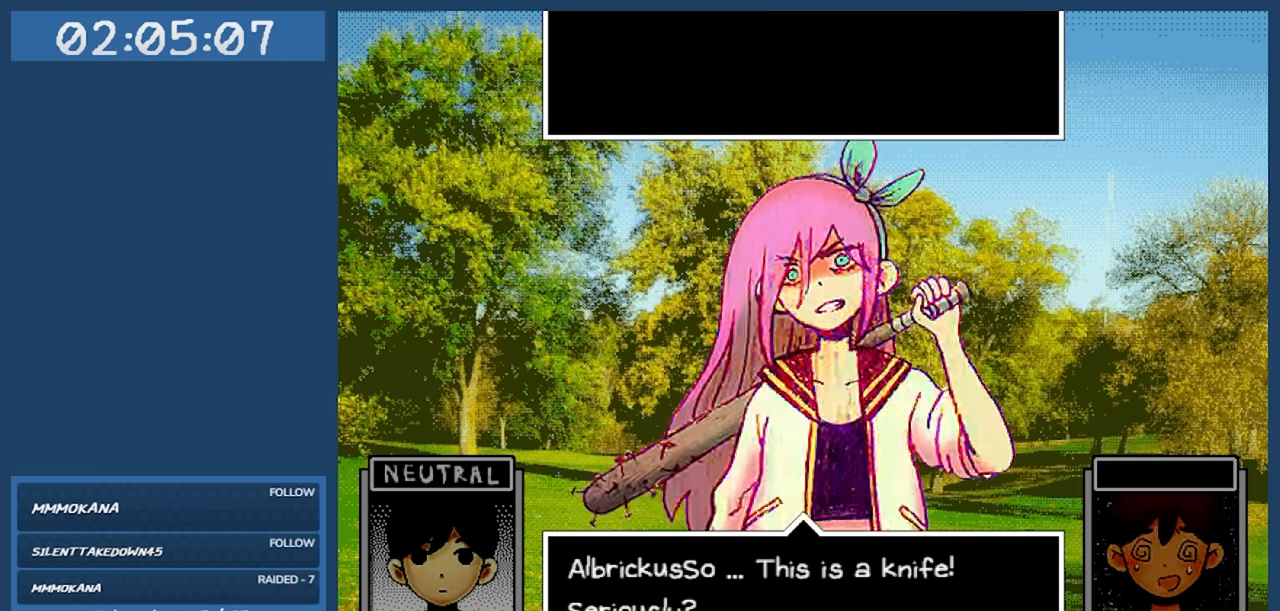
{"keys": [], "events": [[16, "z", "down"], [116, "z", "up"]]}
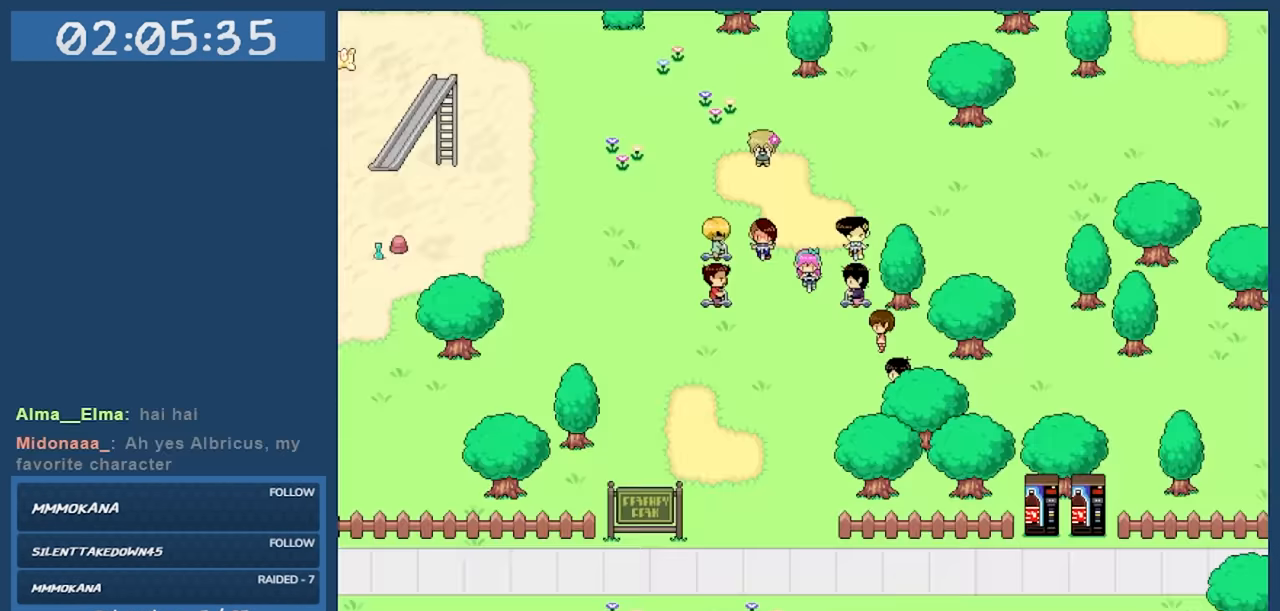
{"keys": [], "events": []}
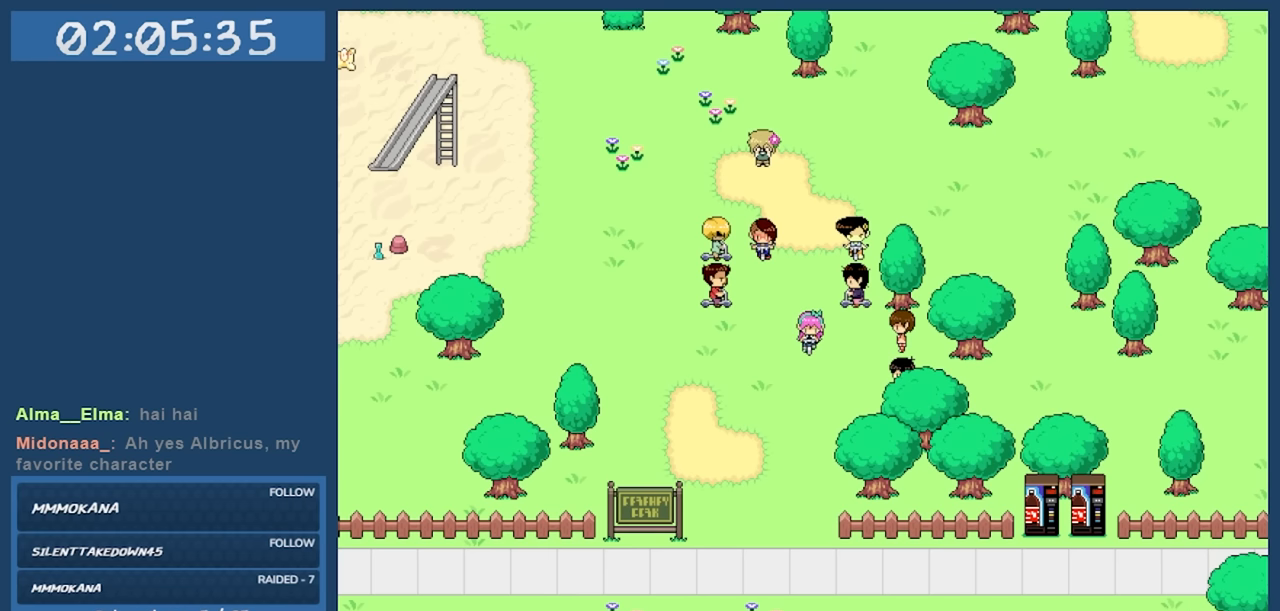
{"keys": [], "events": []}
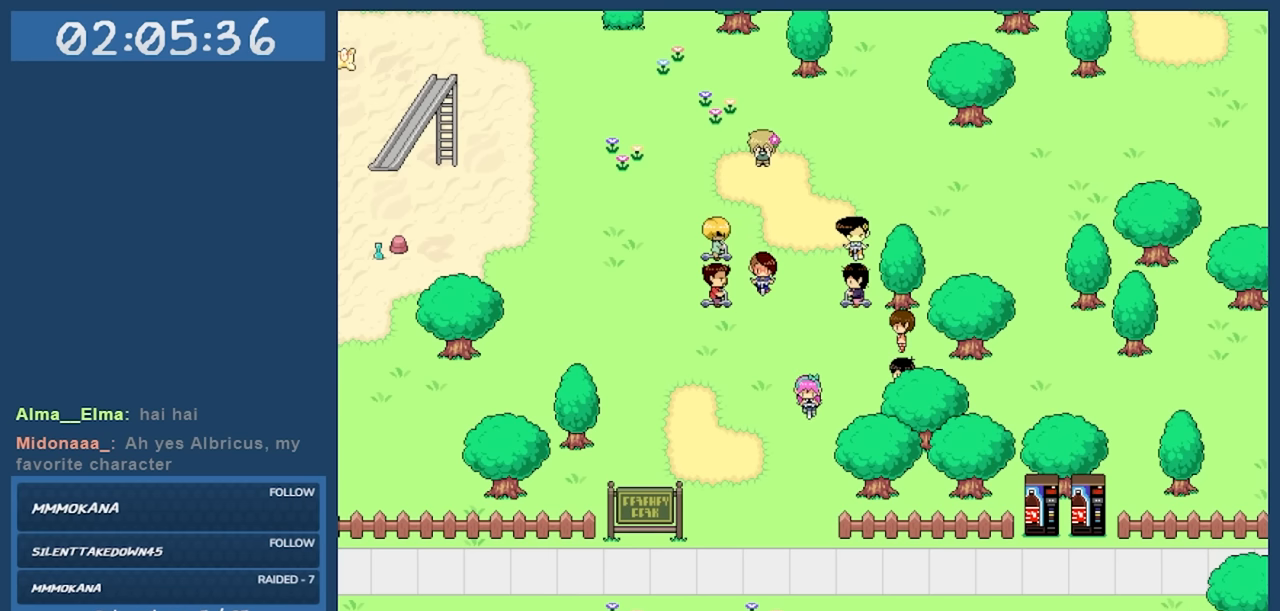
{"keys": [], "events": []}
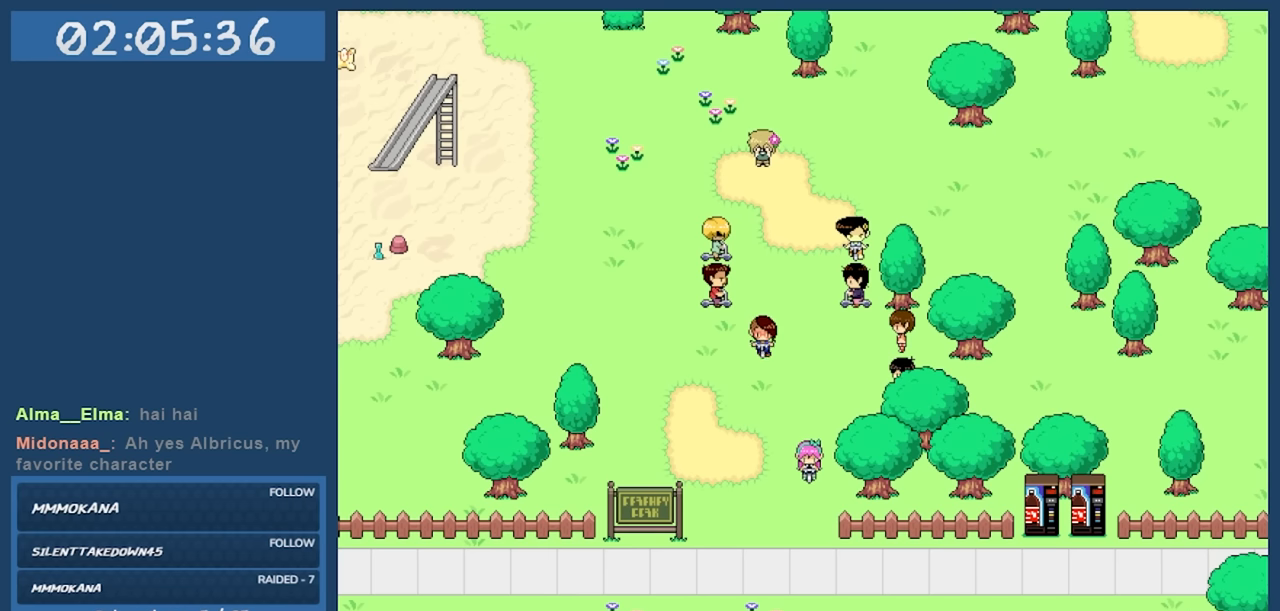
{"keys": [], "events": []}